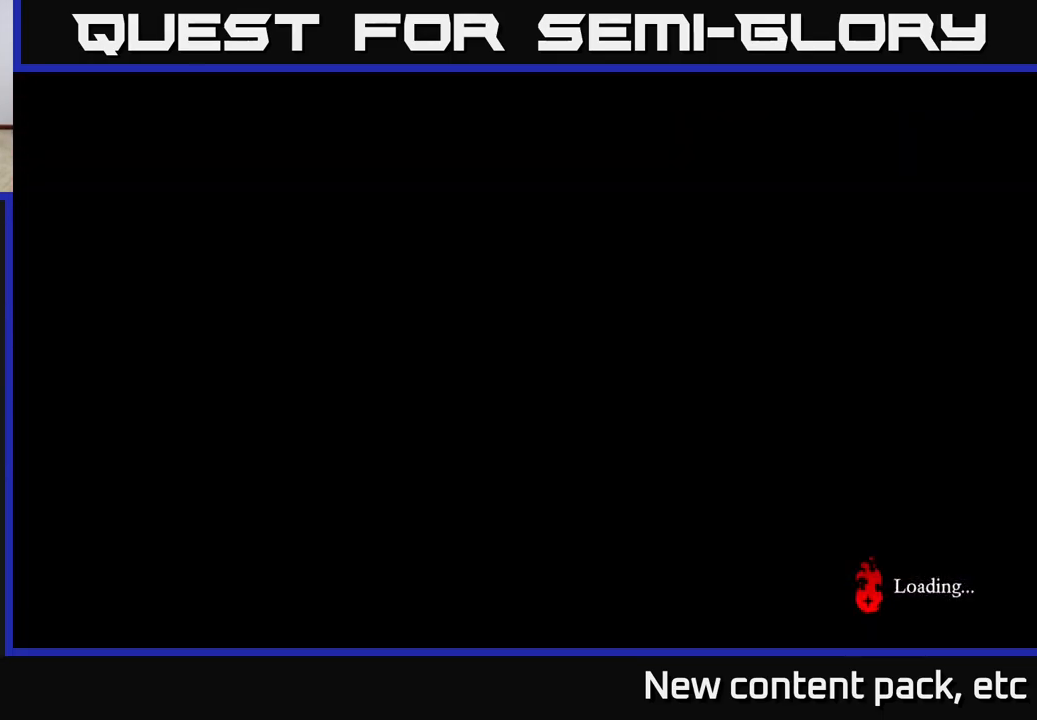
Gameplay with a controller (Xbox layout); each line is a JSON object with the inputs held at the frame after it. "events" lists button and stick changes between this image and that frame as [ms after this image, input, new state], when the widget could be followed in between.
{"buttons": [], "left_stick": "center", "right_stick": "center", "events": []}
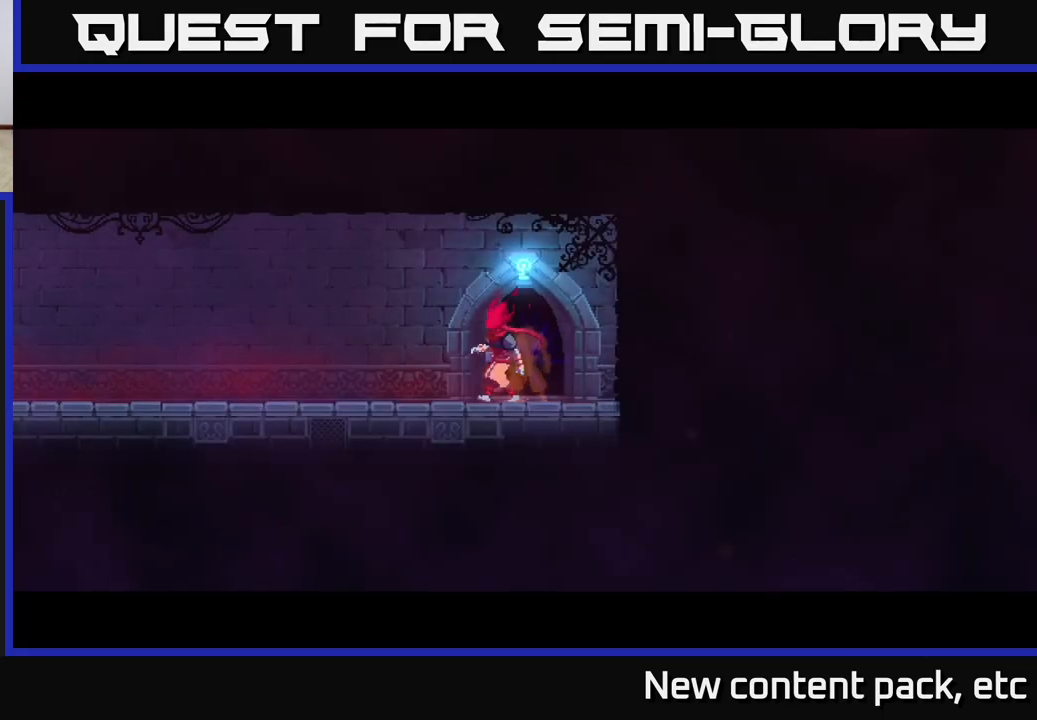
{"buttons": [], "left_stick": "left", "right_stick": "center", "events": [[100, "left_stick", "left"]]}
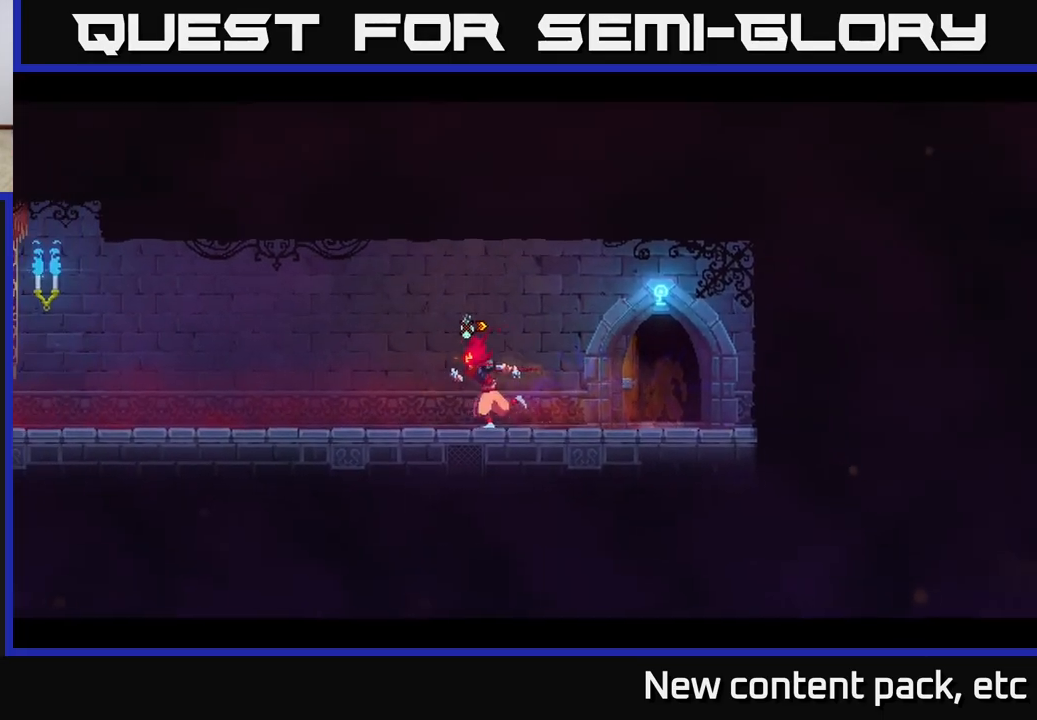
{"buttons": [], "left_stick": "left", "right_stick": "center", "events": []}
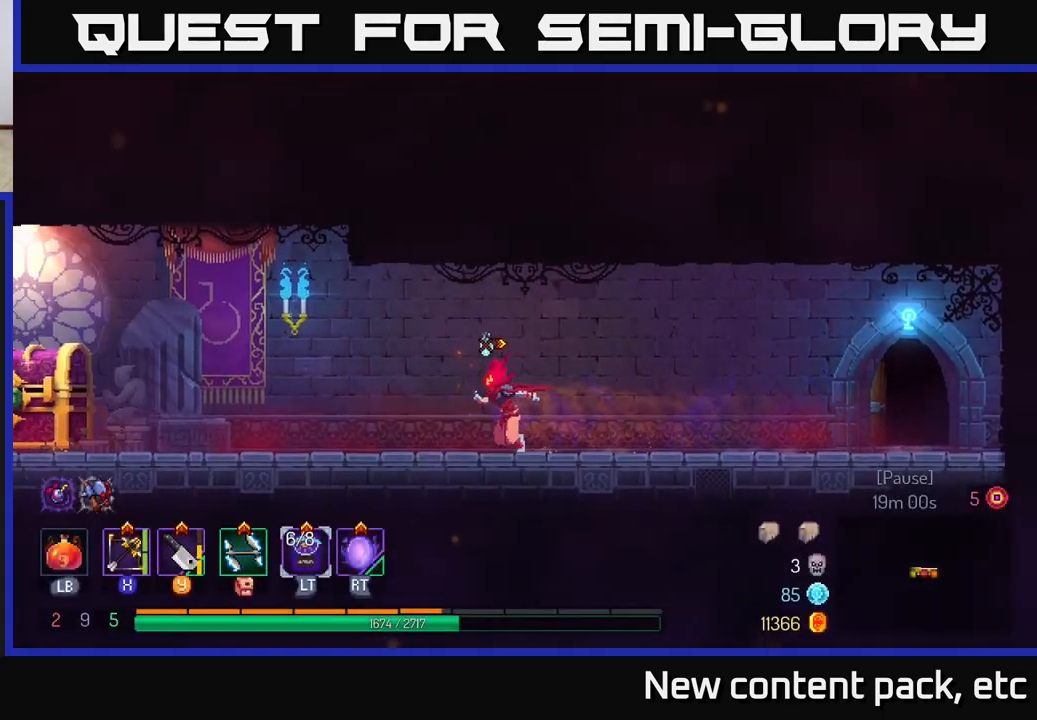
{"buttons": [], "left_stick": "left", "right_stick": "center", "events": []}
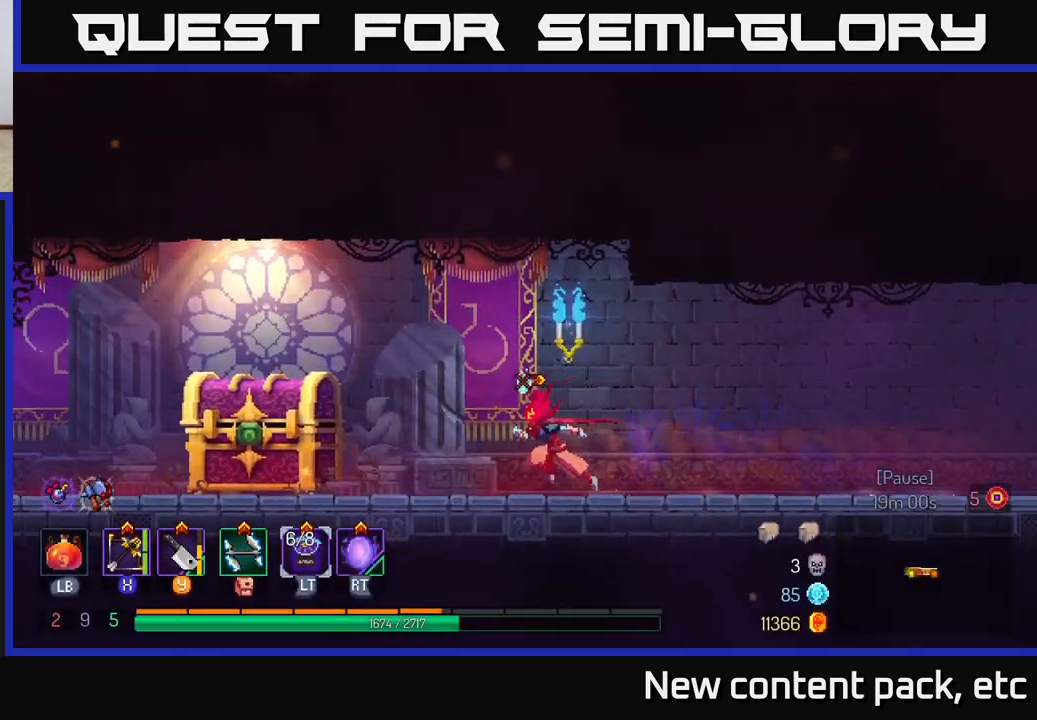
{"buttons": [], "left_stick": "left", "right_stick": "center", "events": []}
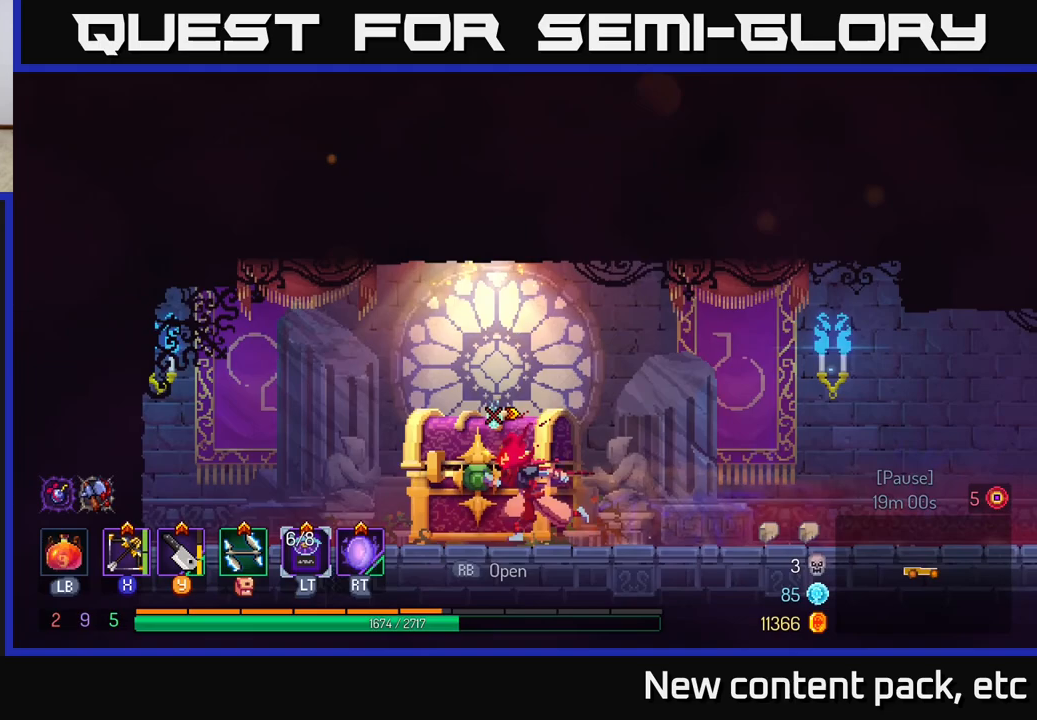
{"buttons": [], "left_stick": "center", "right_stick": "center", "events": [[67, "R1", "down"], [133, "R1", "up"], [150, "left_stick", "center"]]}
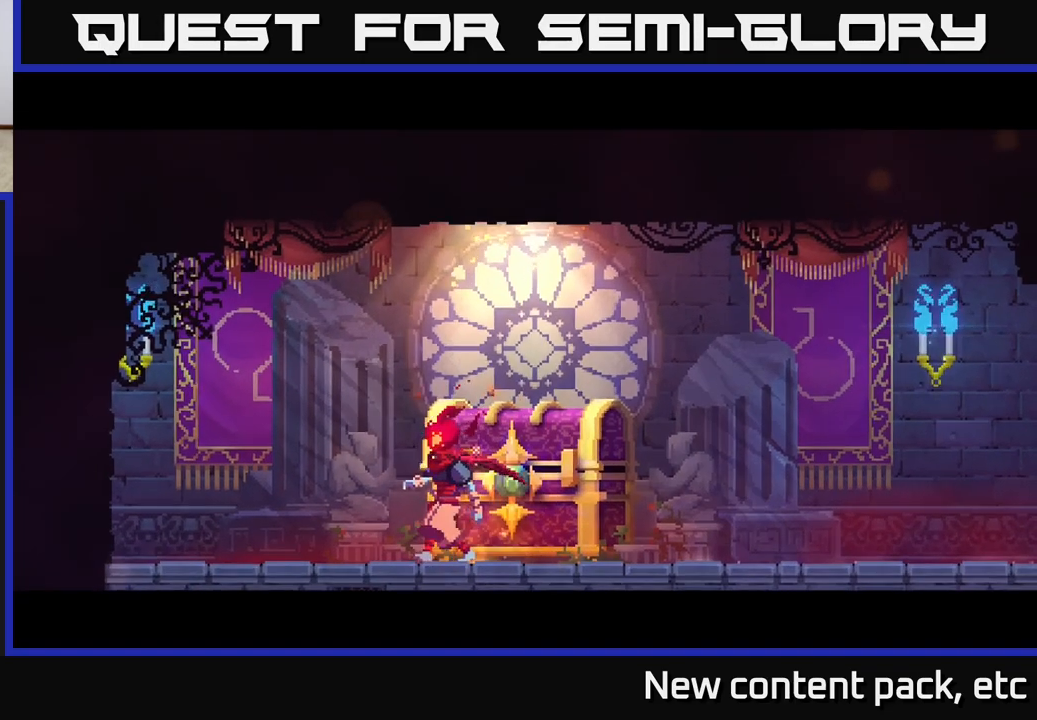
{"buttons": [], "left_stick": "center", "right_stick": "center", "events": []}
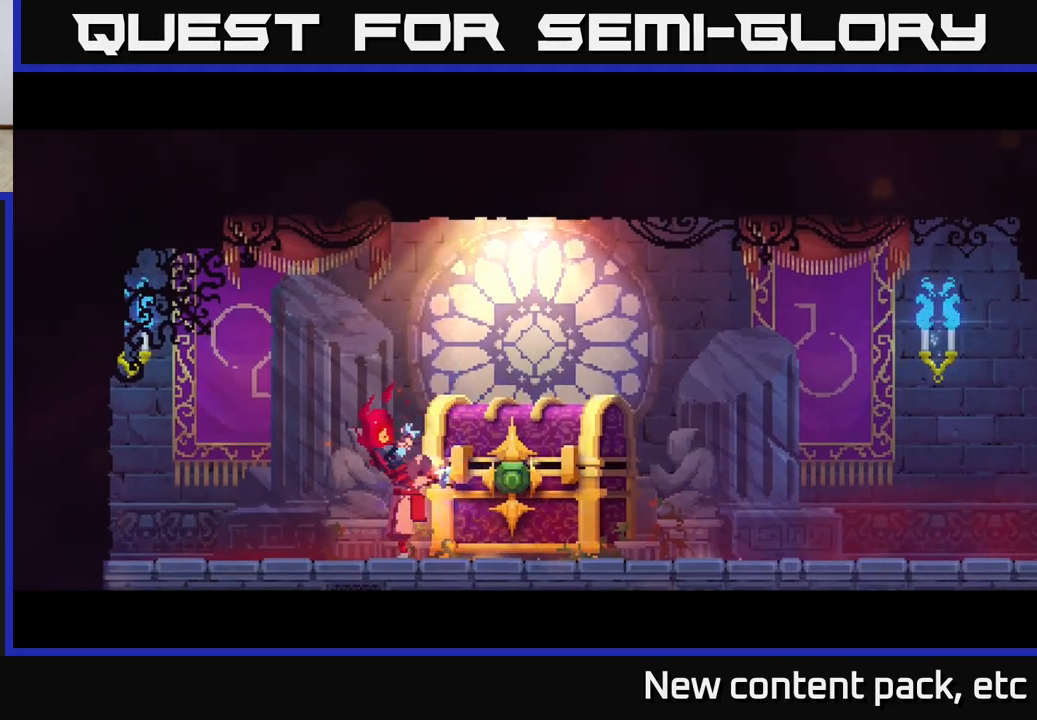
{"buttons": [], "left_stick": "center", "right_stick": "center", "events": []}
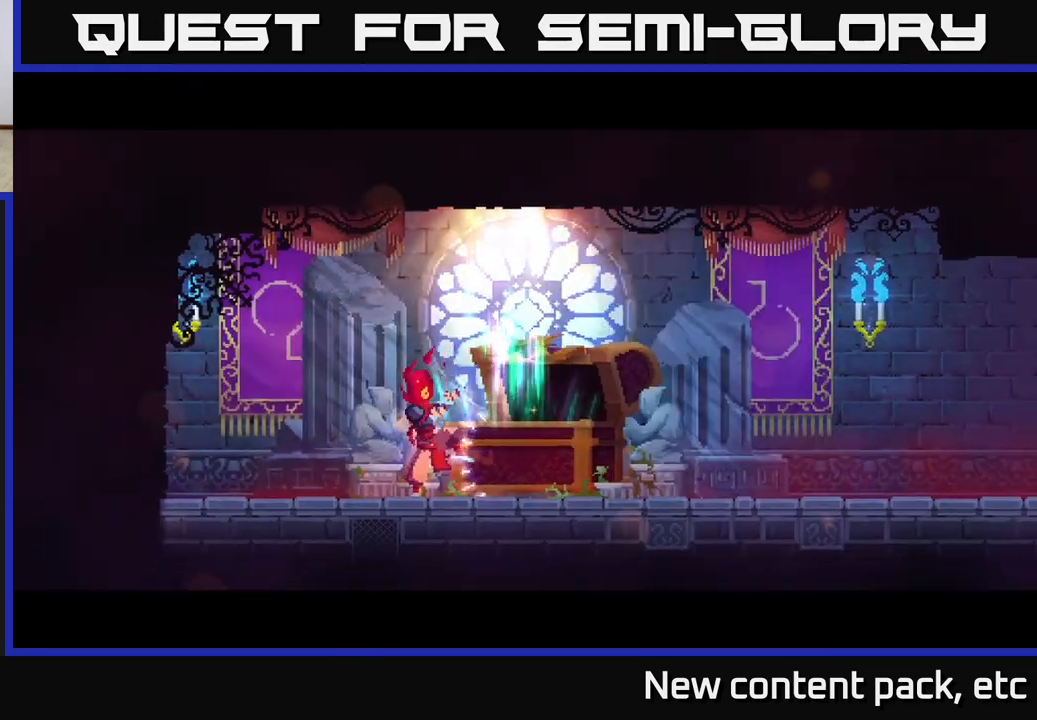
{"buttons": [], "left_stick": "center", "right_stick": "center", "events": []}
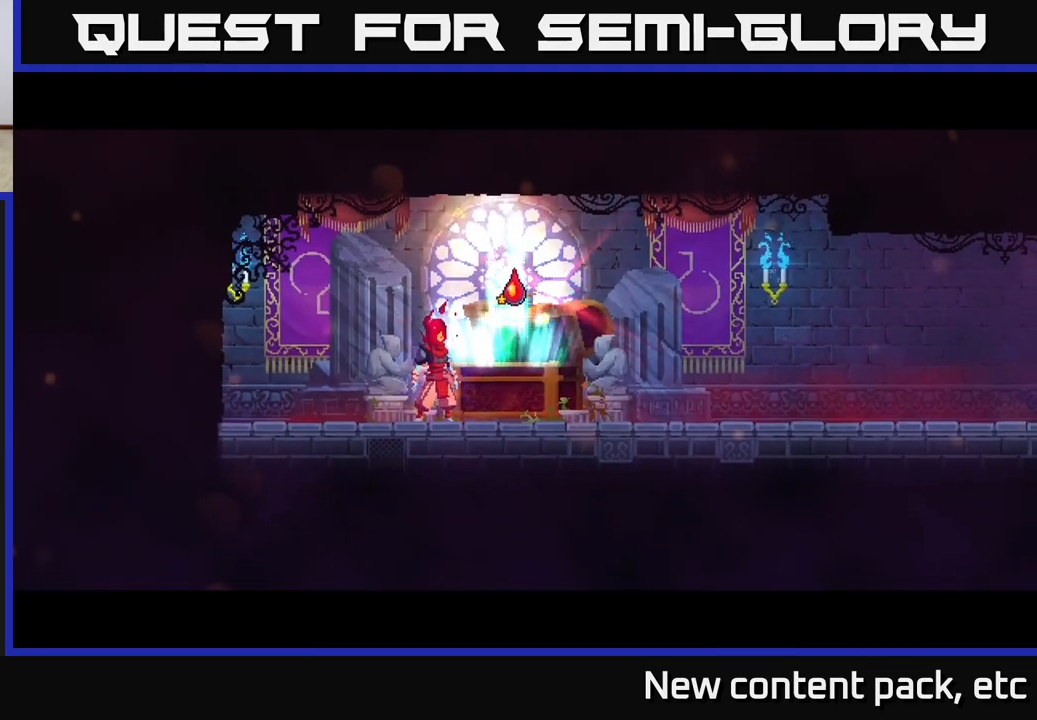
{"buttons": [], "left_stick": "right", "right_stick": "center", "events": [[183, "left_stick", "right"], [333, "left_stick", "center"], [467, "left_stick", "right"]]}
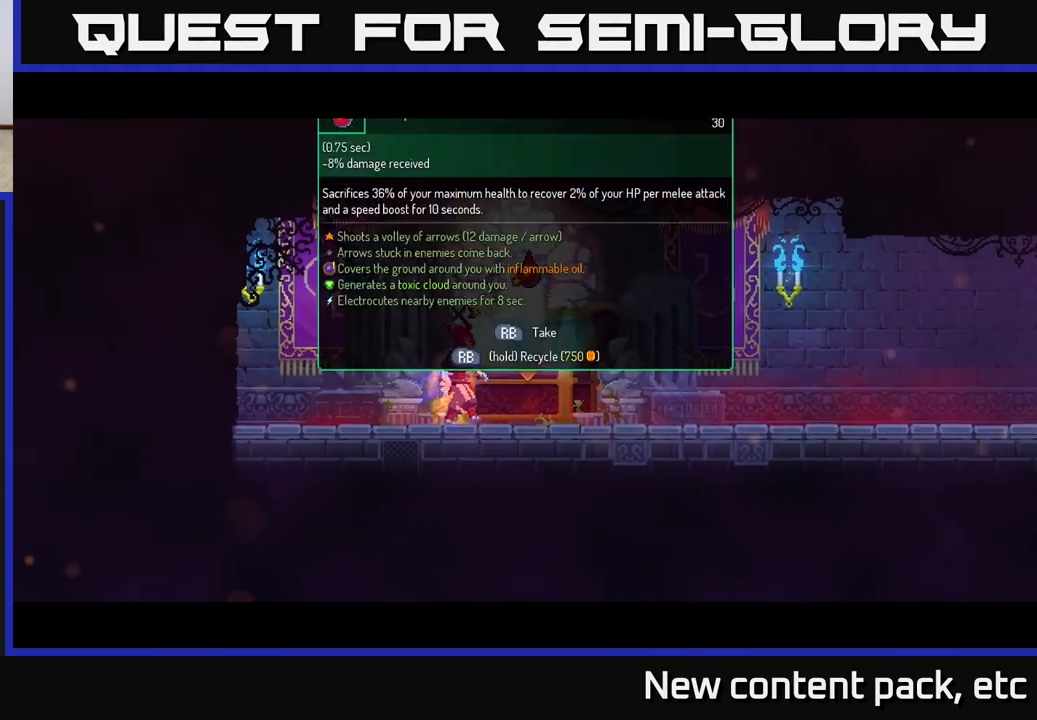
{"buttons": ["R1"], "left_stick": "center", "right_stick": "center", "events": [[133, "left_stick", "center"], [333, "R1", "down"]]}
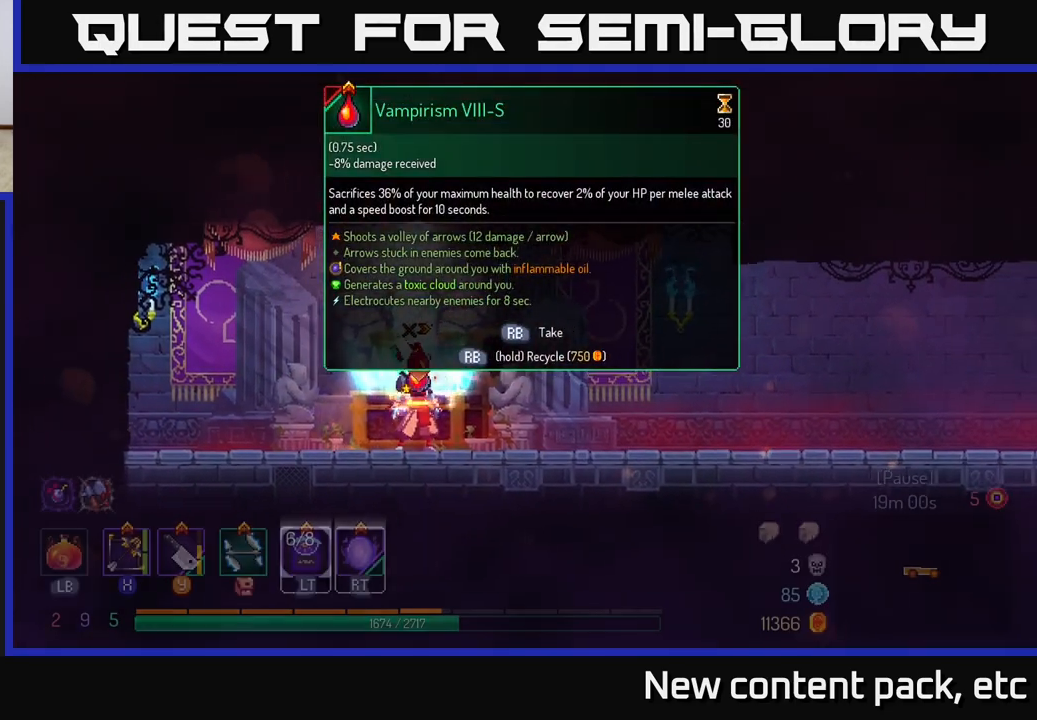
{"buttons": ["R1"], "left_stick": "center", "right_stick": "center", "events": []}
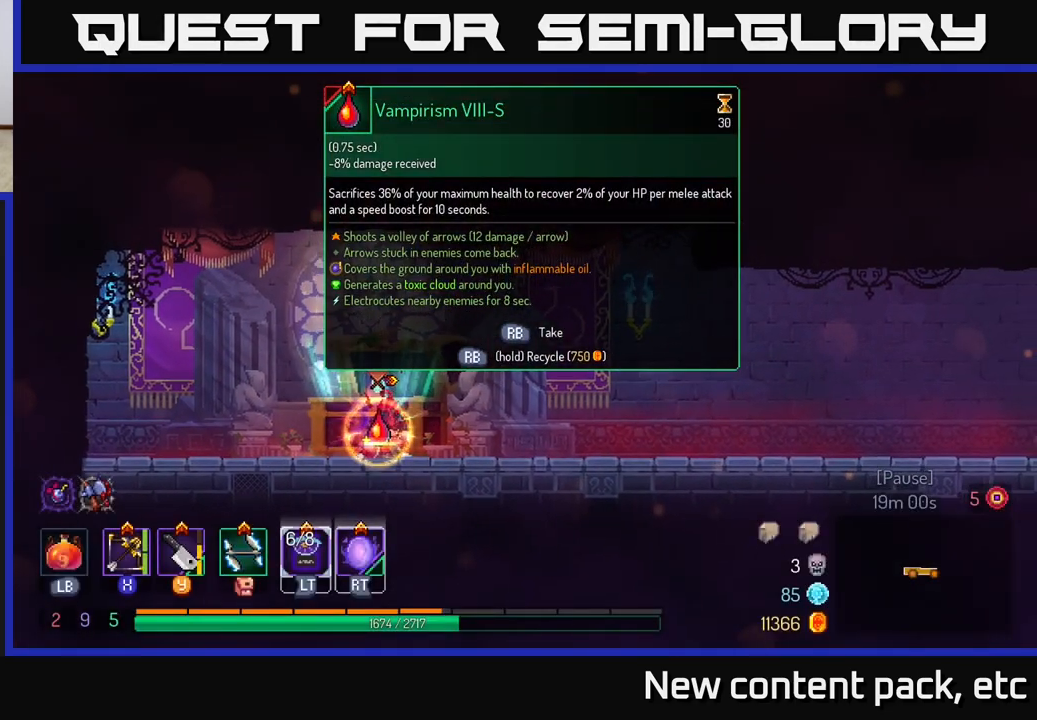
{"buttons": [], "left_stick": "right", "right_stick": "center", "events": [[200, "left_stick", "right"], [217, "R1", "up"]]}
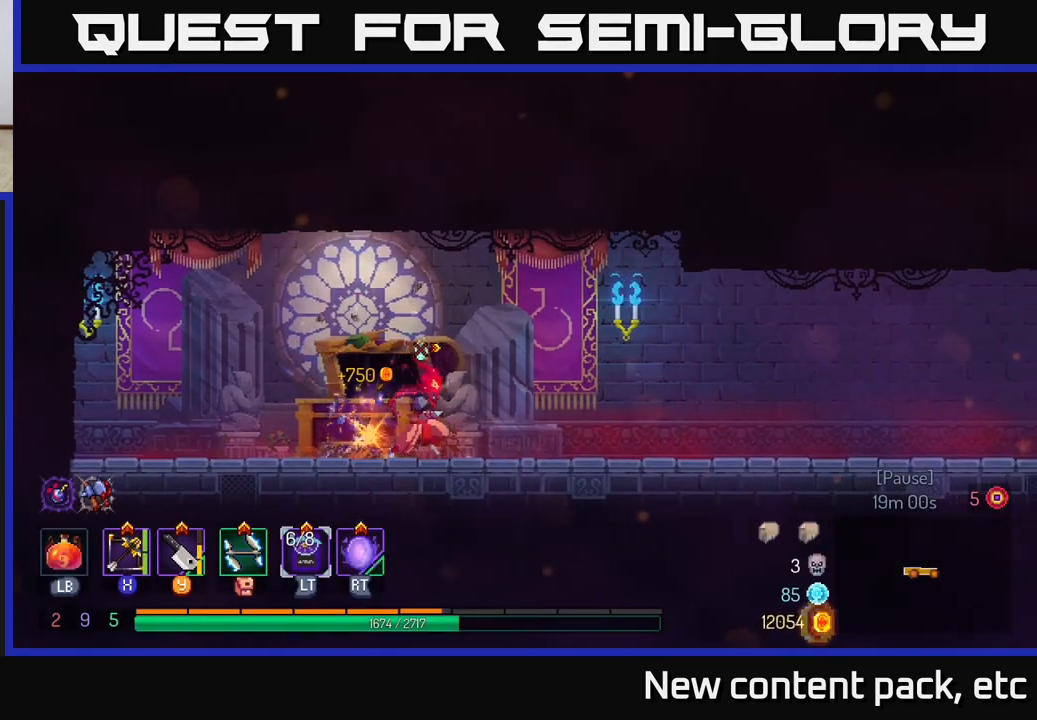
{"buttons": [], "left_stick": "right", "right_stick": "center", "events": []}
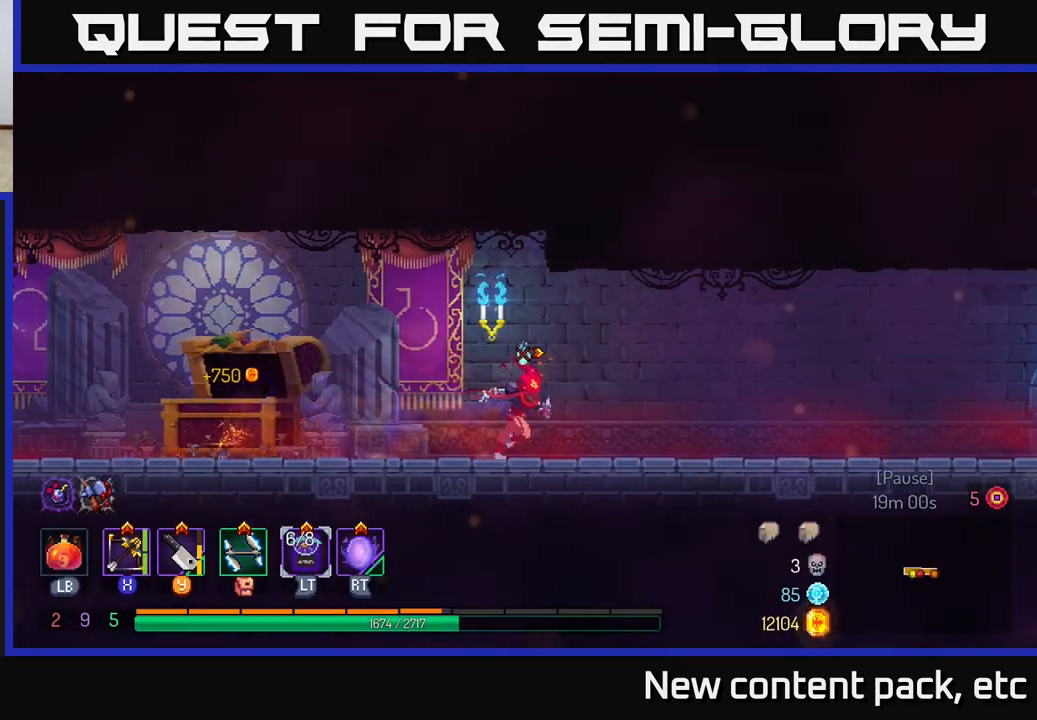
{"buttons": [], "left_stick": "right", "right_stick": "center", "events": []}
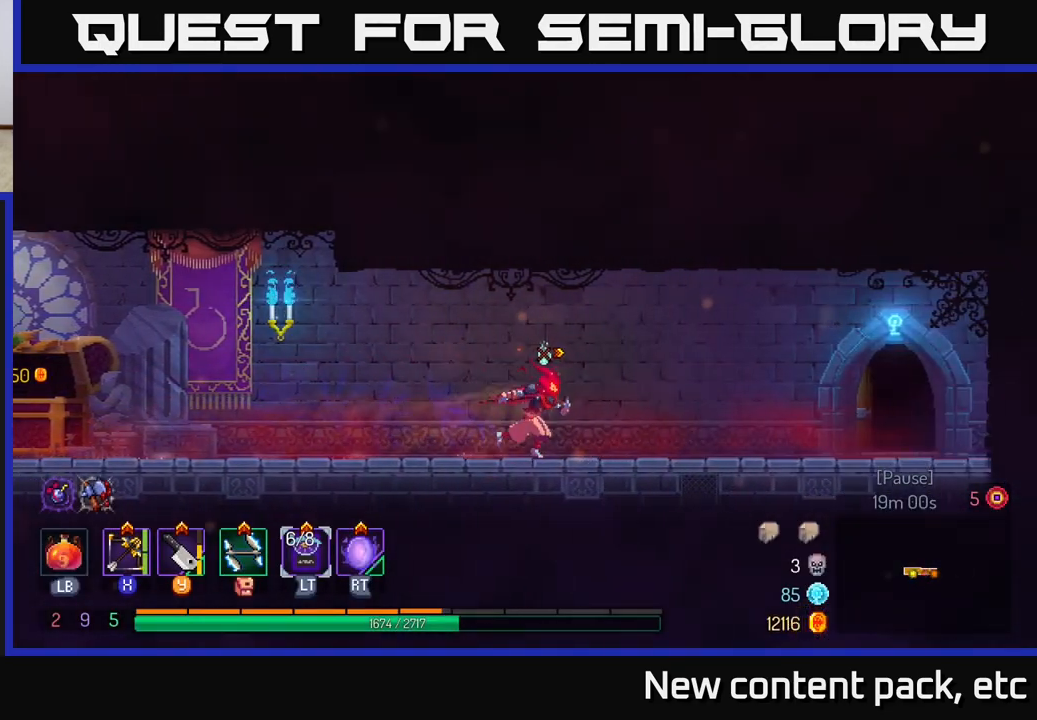
{"buttons": [], "left_stick": "right", "right_stick": "center", "events": []}
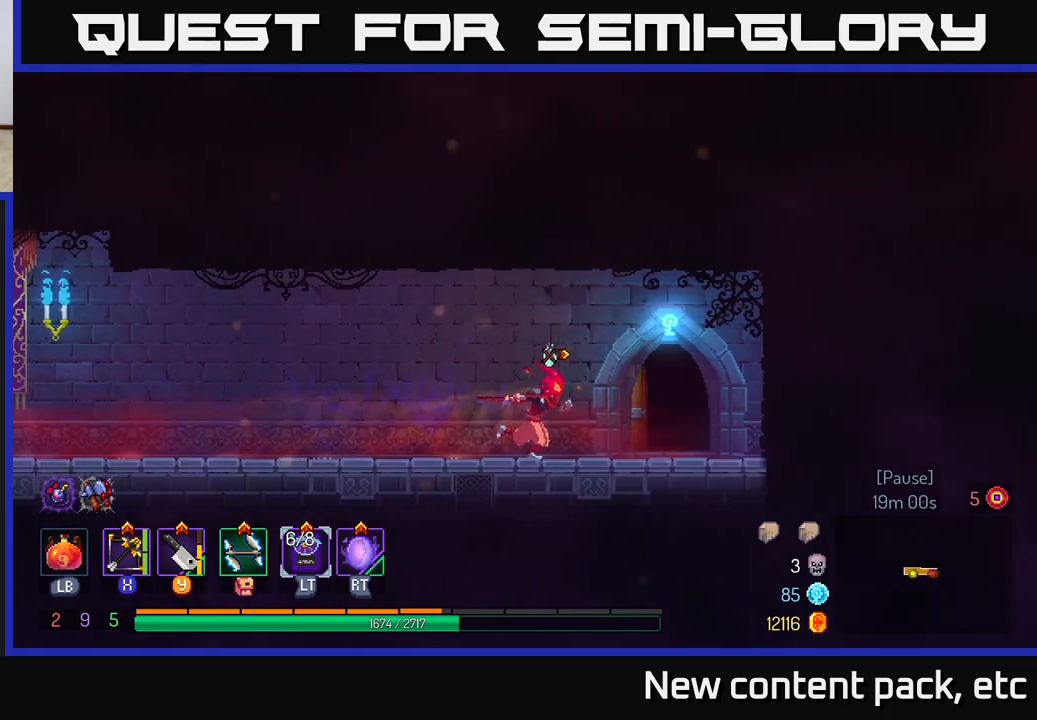
{"buttons": [], "left_stick": "up", "right_stick": "center", "events": [[200, "B", "down"], [317, "B", "up"], [483, "left_stick", "up"]]}
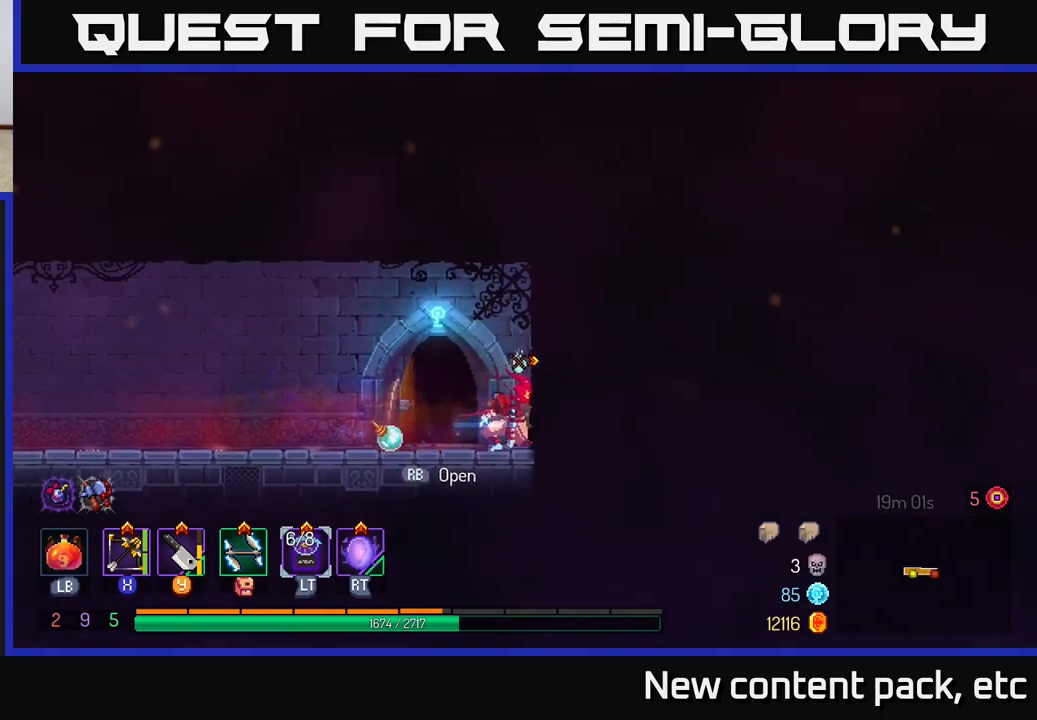
{"buttons": ["R1"], "left_stick": "center", "right_stick": "center", "events": [[67, "left_stick", "left"], [283, "R1", "down"], [367, "R1", "up"], [367, "left_stick", "center"], [450, "R1", "down"]]}
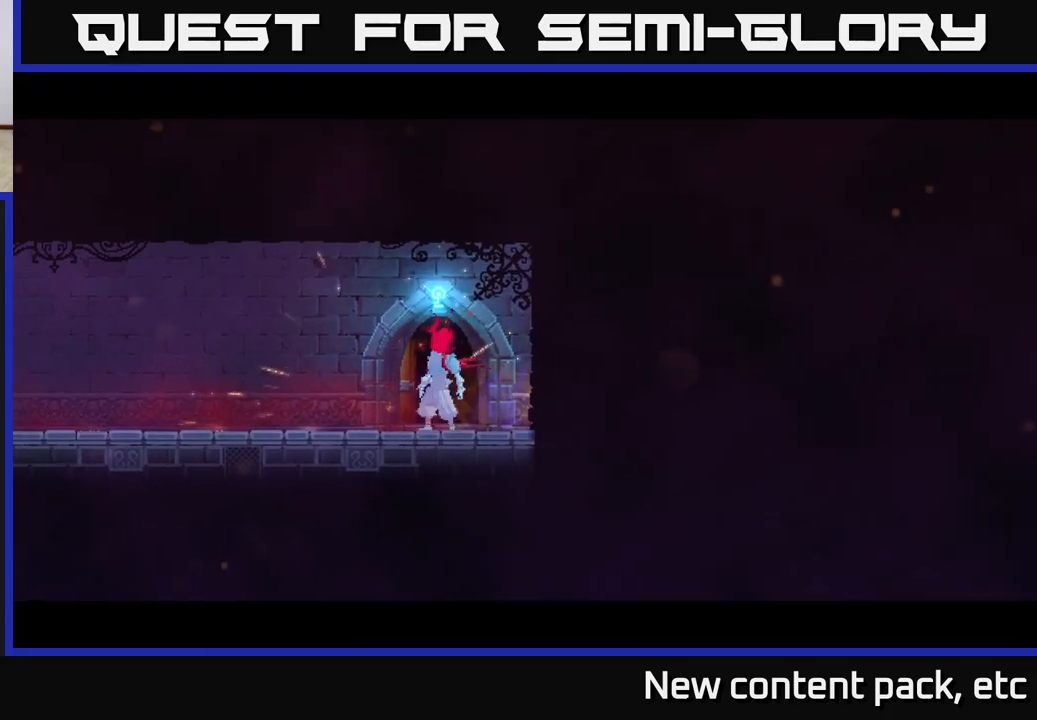
{"buttons": [], "left_stick": "center", "right_stick": "center", "events": [[33, "R1", "up"]]}
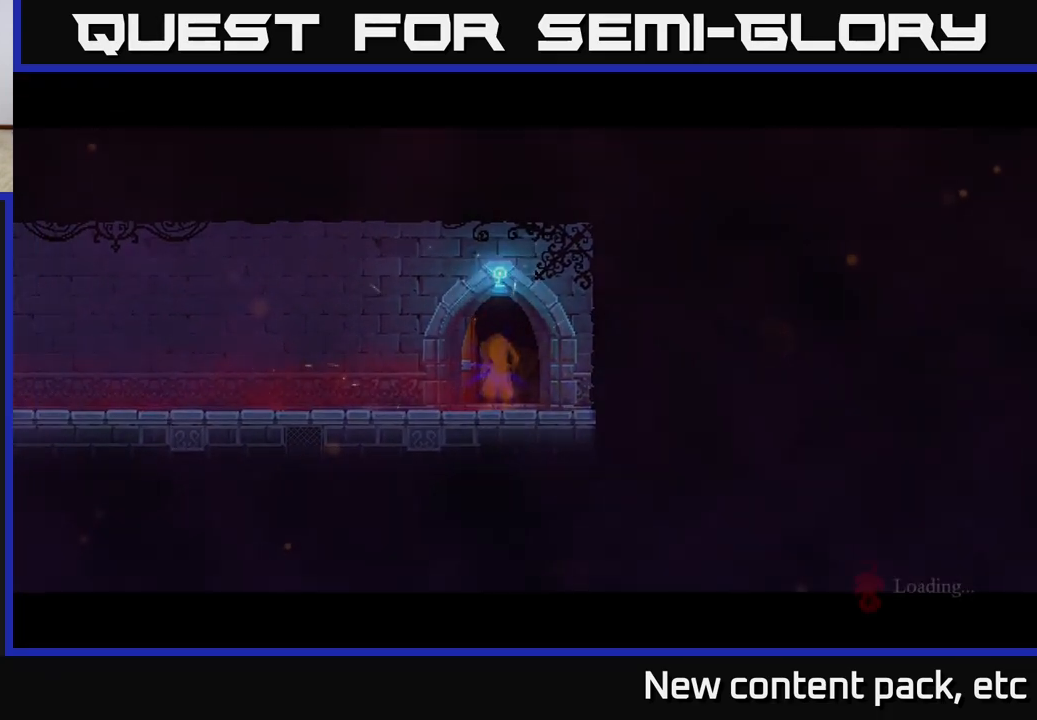
{"buttons": [], "left_stick": "center", "right_stick": "center", "events": []}
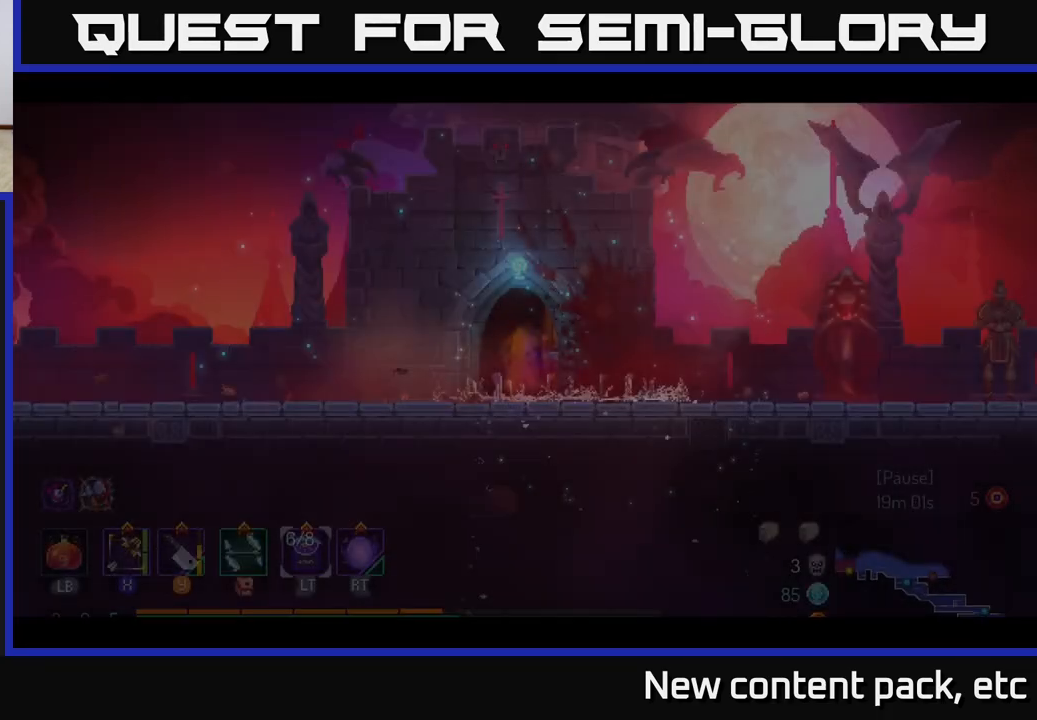
{"buttons": [], "left_stick": "right", "right_stick": "center", "events": [[50, "left_stick", "right"]]}
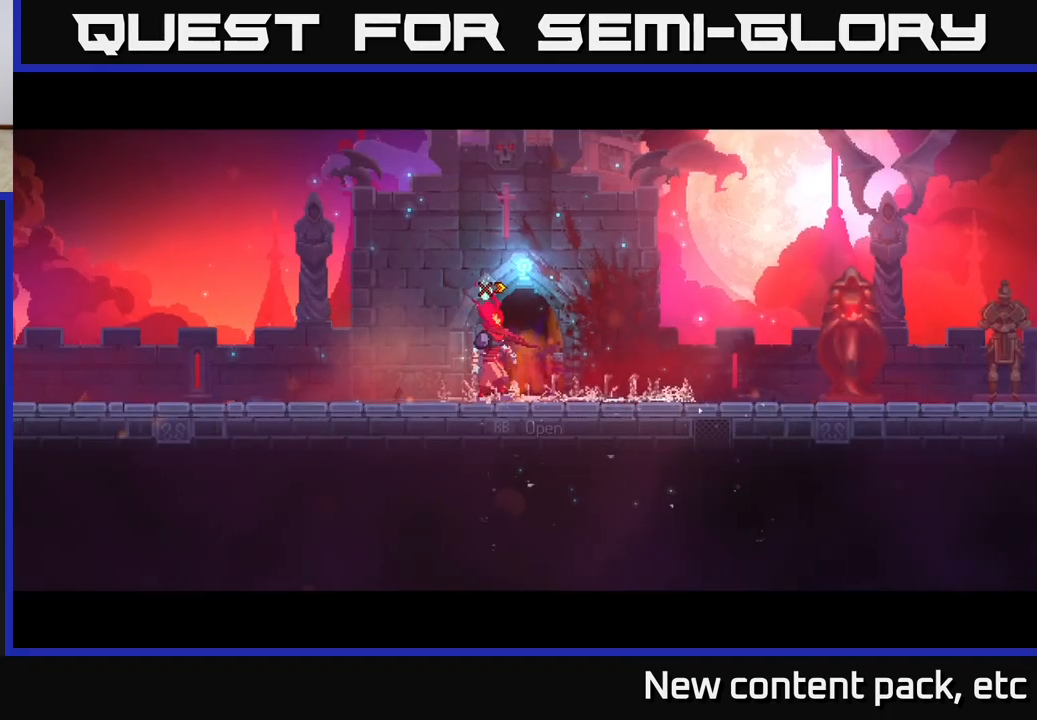
{"buttons": [], "left_stick": "right", "right_stick": "center", "events": []}
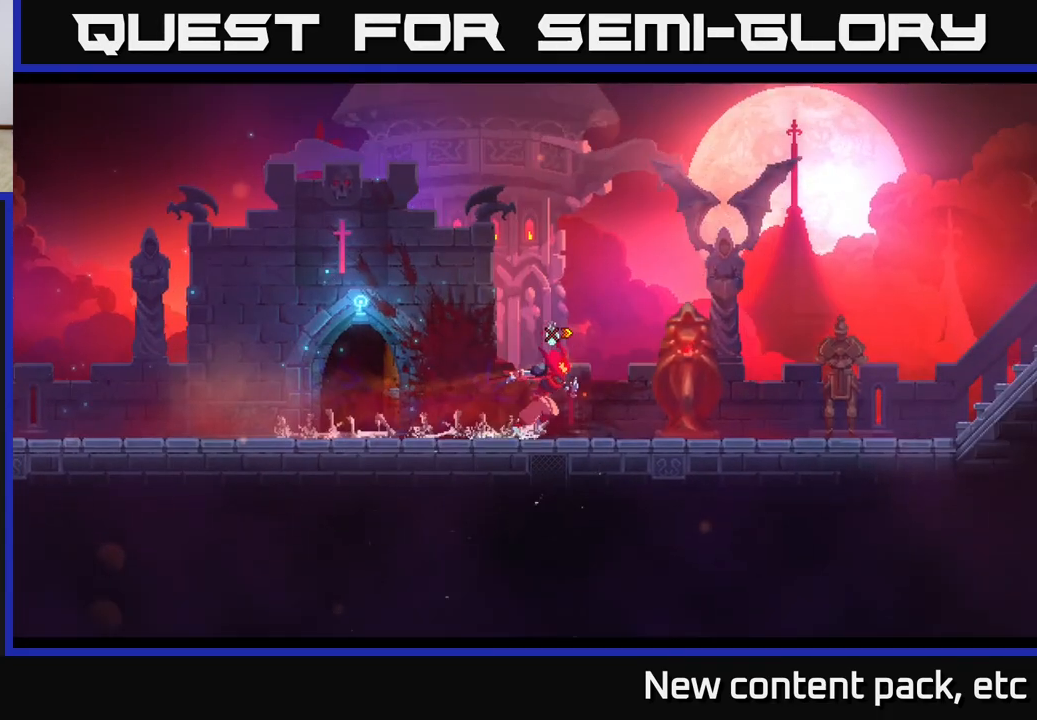
{"buttons": [], "left_stick": "right", "right_stick": "center", "events": []}
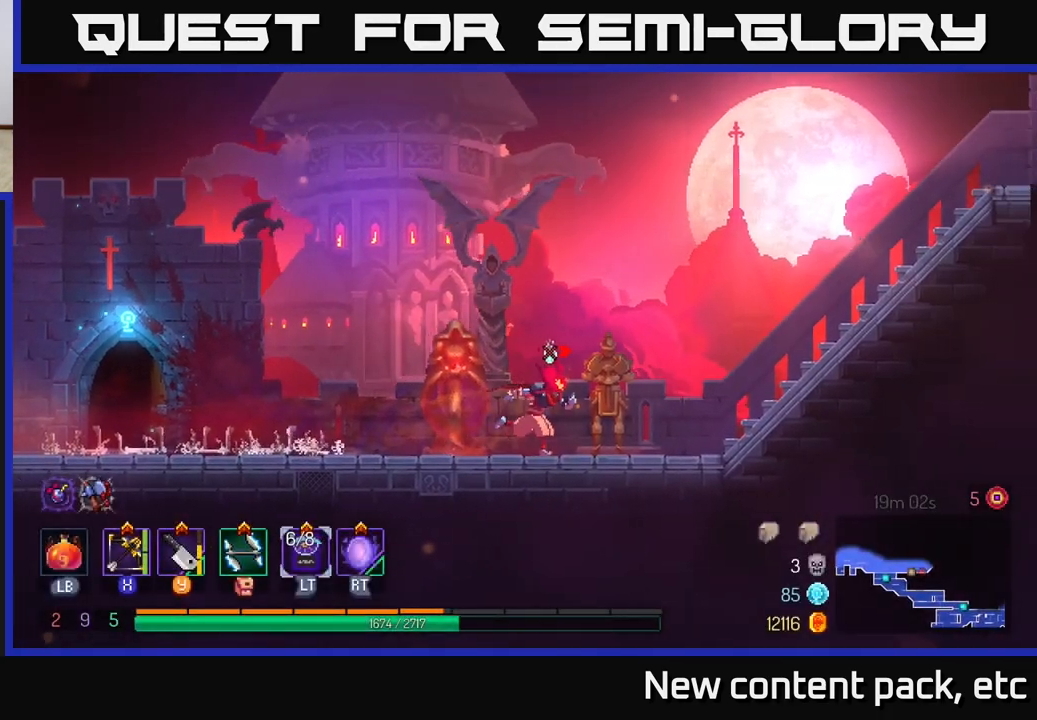
{"buttons": [], "left_stick": "right", "right_stick": "center", "events": [[267, "B", "down"], [450, "B", "up"]]}
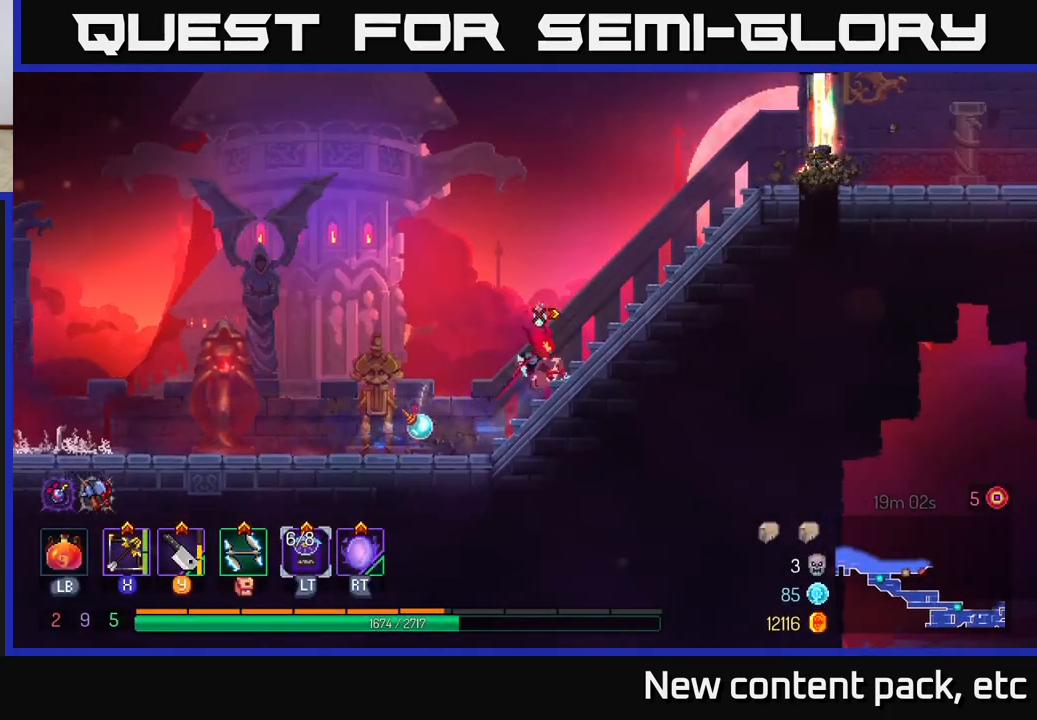
{"buttons": [], "left_stick": "right", "right_stick": "center", "events": []}
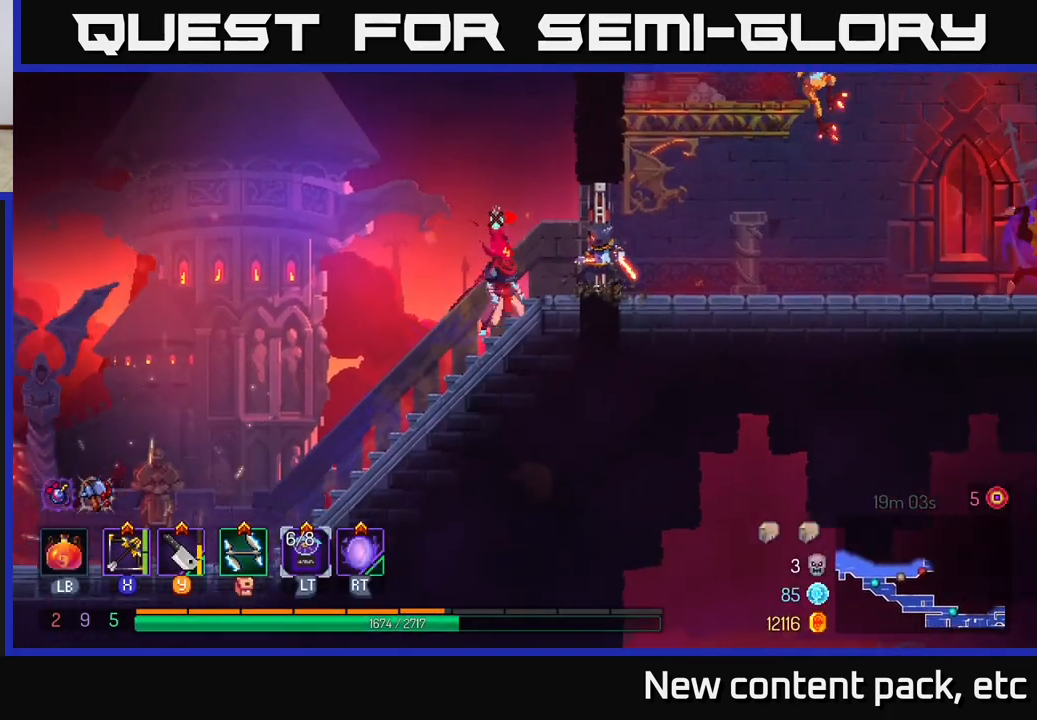
{"buttons": ["B"], "left_stick": "right", "right_stick": "center", "events": [[233, "B", "down"], [350, "B", "up"], [417, "B", "down"]]}
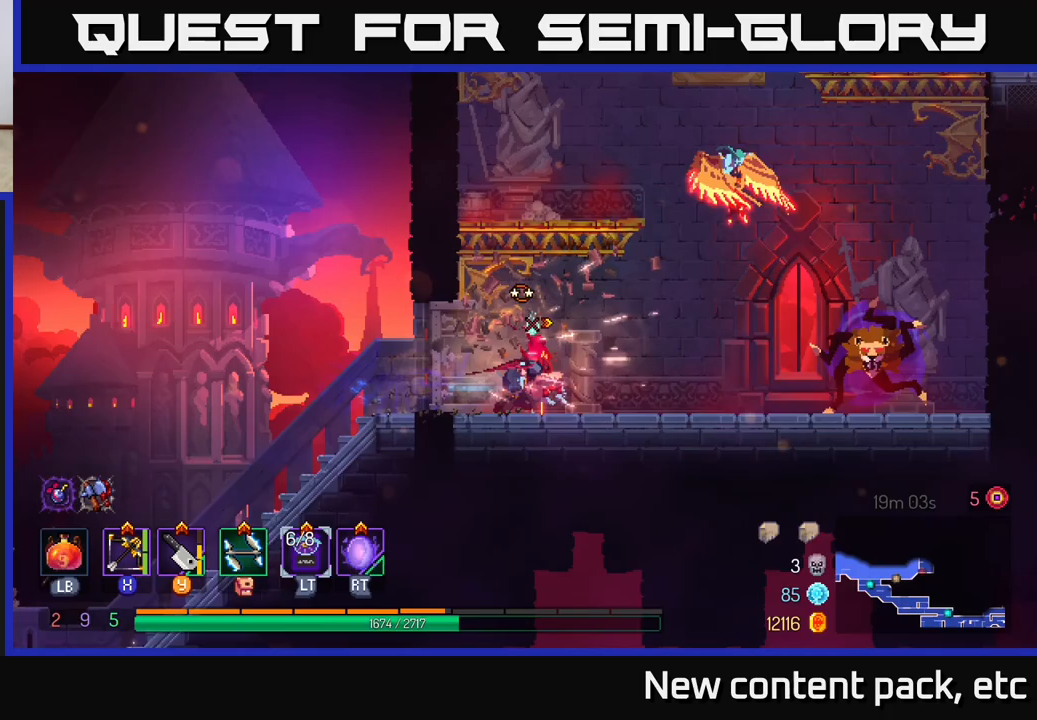
{"buttons": [], "left_stick": "down", "right_stick": "center", "events": [[17, "B", "up"], [183, "X", "down"], [250, "X", "up"], [300, "left_stick", "left"], [483, "left_stick", "down"]]}
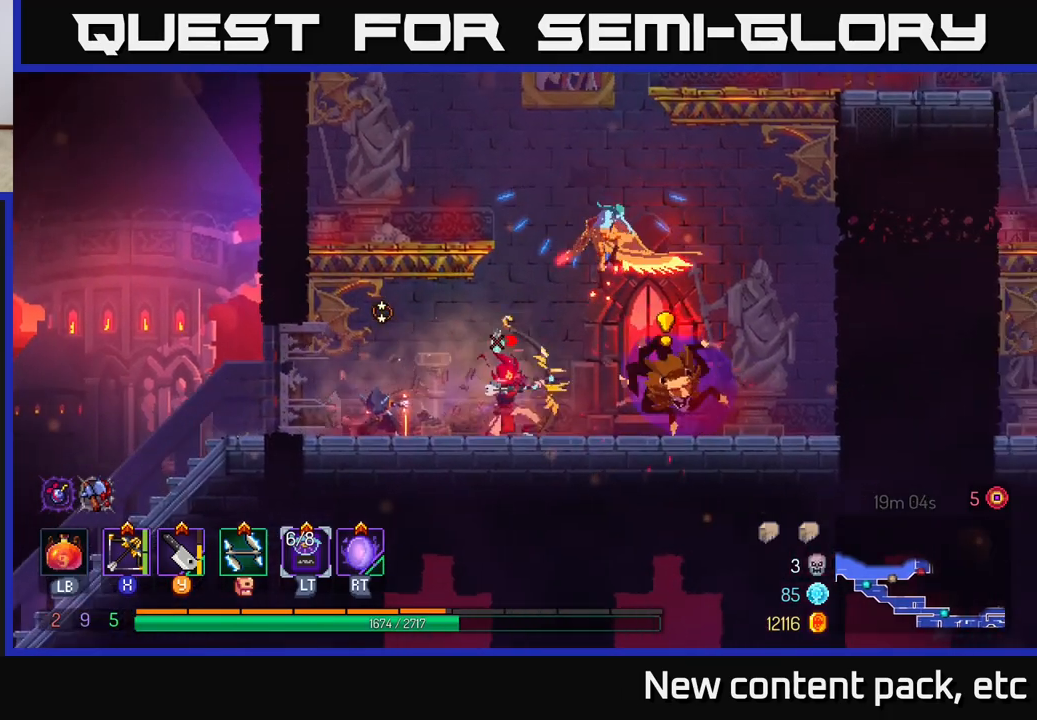
{"buttons": [], "left_stick": "right", "right_stick": "center", "events": [[33, "left_stick", "right"]]}
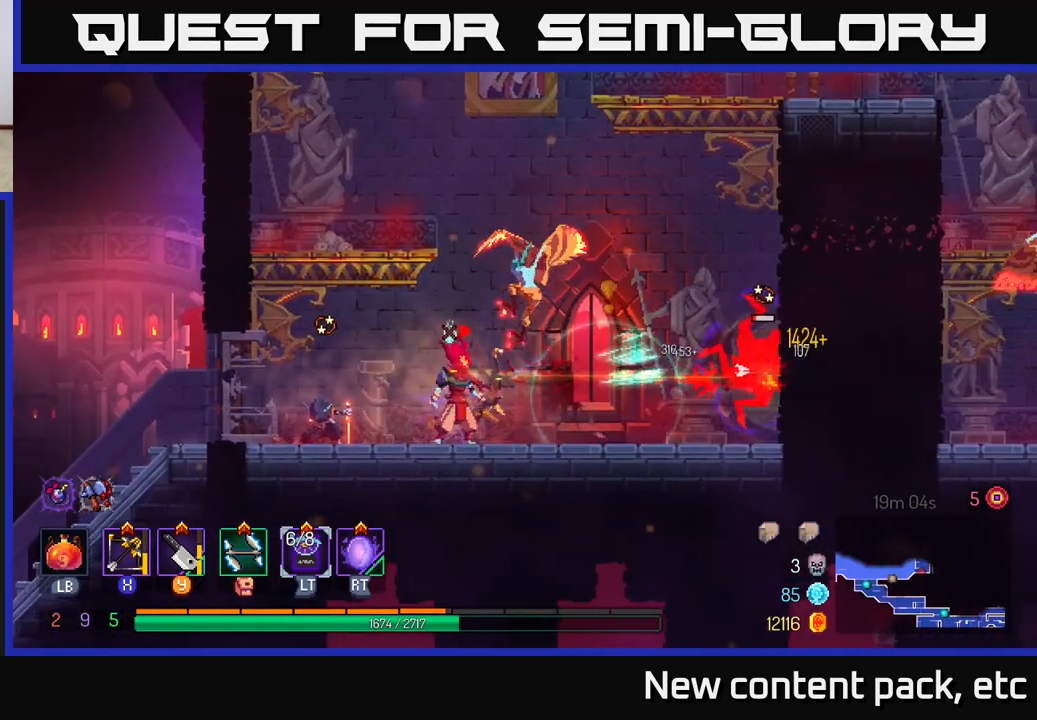
{"buttons": [], "left_stick": "right", "right_stick": "center", "events": [[50, "B", "down"], [233, "B", "up"], [417, "Y", "down"], [500, "Y", "up"]]}
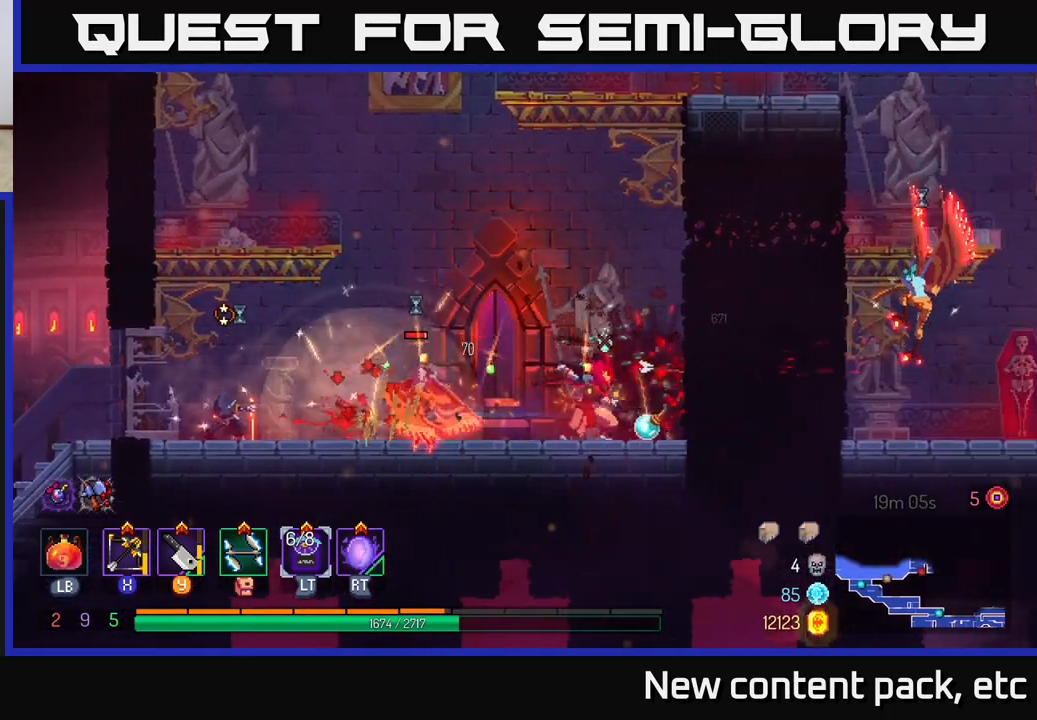
{"buttons": ["X"], "left_stick": "left", "right_stick": "center", "events": [[67, "left_stick", "left"], [317, "left_stick", "down-right"], [433, "left_stick", "left"], [500, "X", "down"]]}